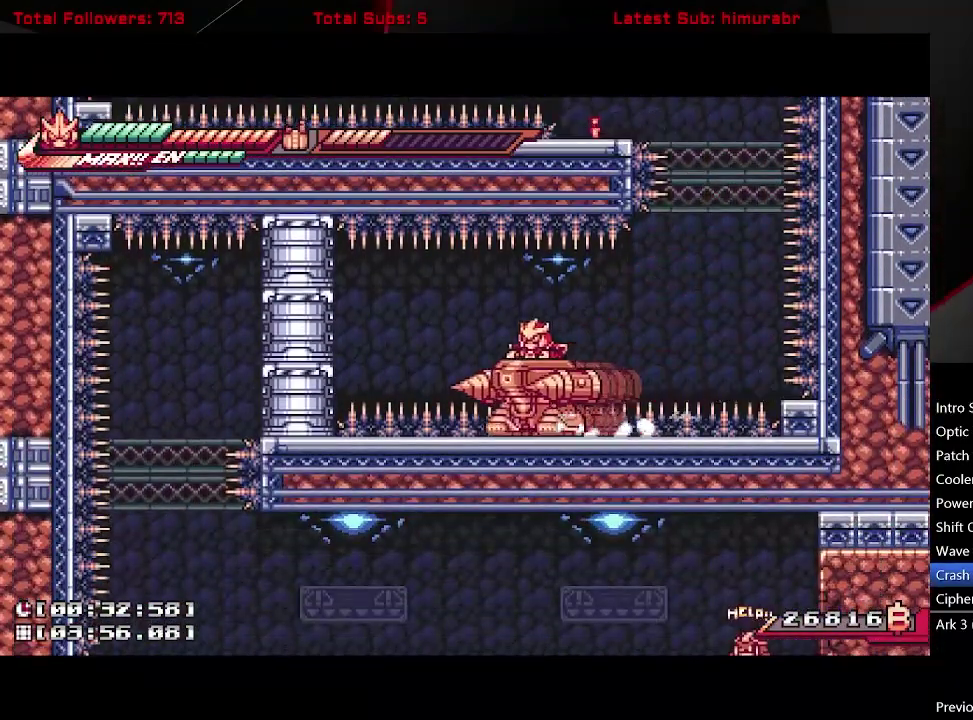
Gameplay with a controller (Xbox layout); each line is a JSON object with the inputs held at the frame after it. "events" lists button and stick changes between this image and that frame as [ms after this image, input, new state], when the widget could be followed in between. Not read: L3 R3 left_stick.
{"buttons": ["L1", "DPAD_LEFT"], "right_stick": "center", "events": [[133, "A", "down"], [217, "X", "down"], [250, "A", "up"], [300, "X", "up"]]}
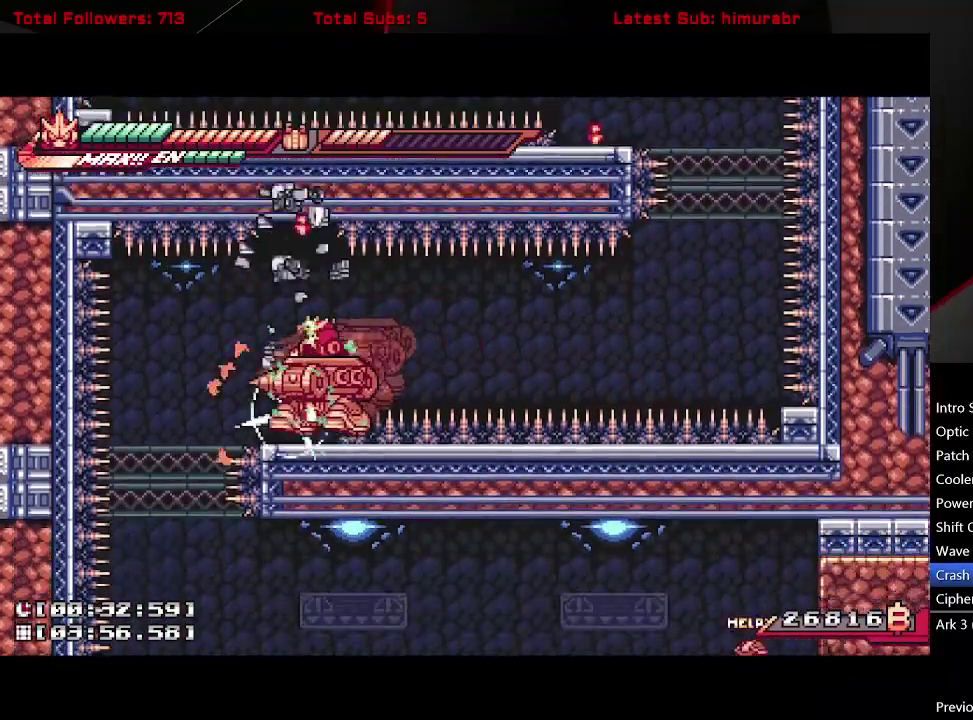
{"buttons": ["DPAD_RIGHT"], "right_stick": "center", "events": [[350, "DPAD_LEFT", "up"], [417, "L1", "up"], [450, "DPAD_RIGHT", "down"]]}
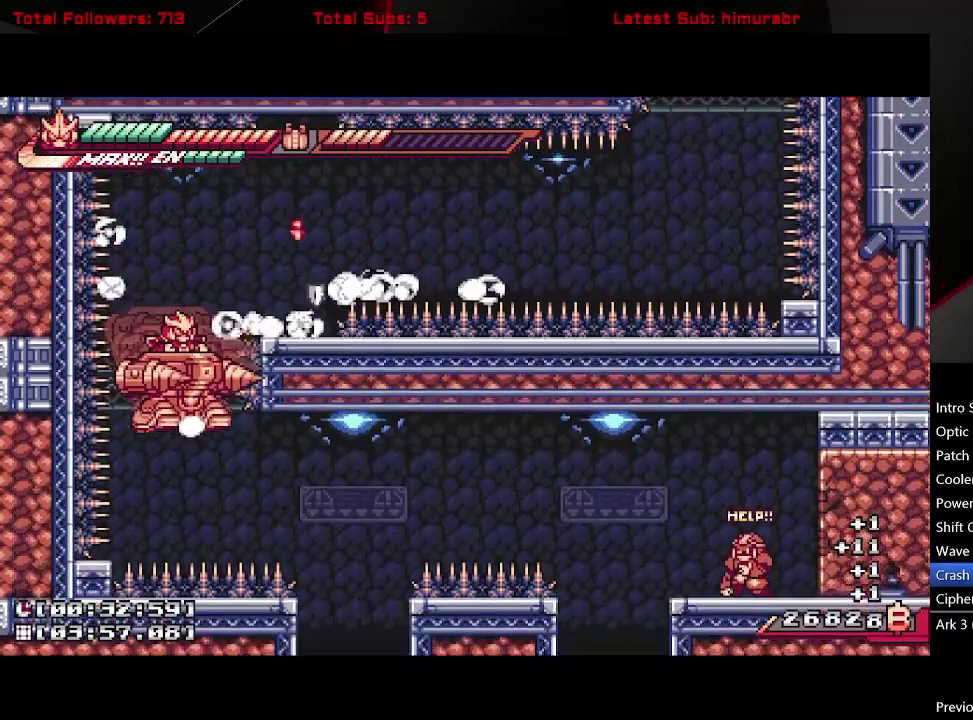
{"buttons": ["L1", "DPAD_RIGHT"], "right_stick": "center", "events": [[17, "DPAD_RIGHT", "up"], [400, "DPAD_RIGHT", "down"], [467, "L1", "down"]]}
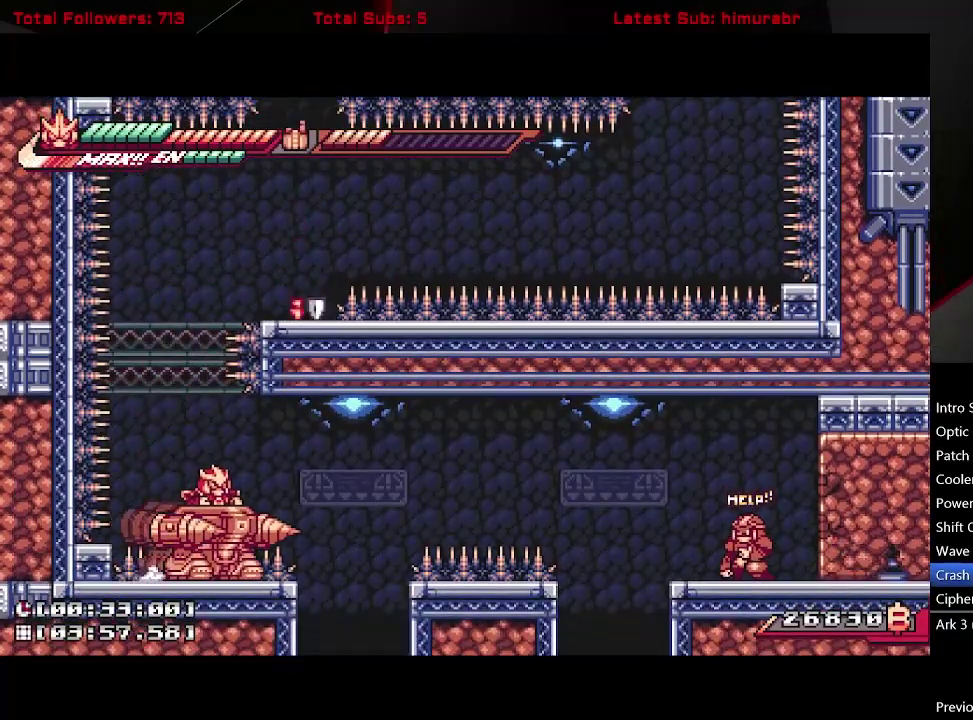
{"buttons": [], "right_stick": "center", "events": [[150, "A", "down"], [300, "A", "up"], [500, "DPAD_RIGHT", "up"], [500, "L1", "up"]]}
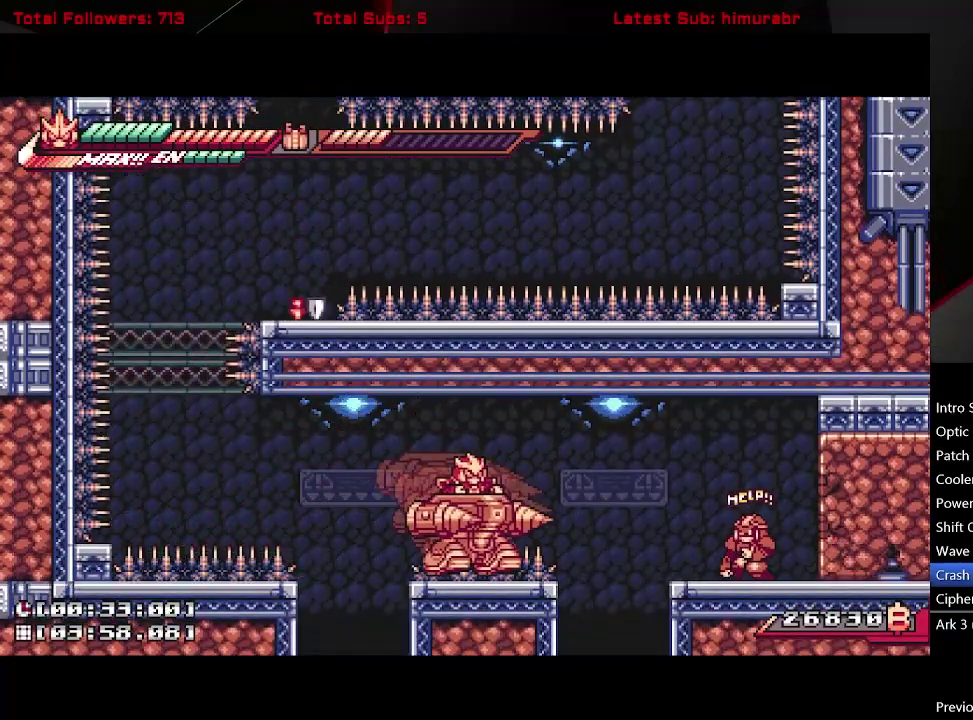
{"buttons": ["A", "L1", "DPAD_RIGHT"], "right_stick": "center", "events": [[217, "DPAD_RIGHT", "down"], [250, "L1", "down"], [367, "A", "down"]]}
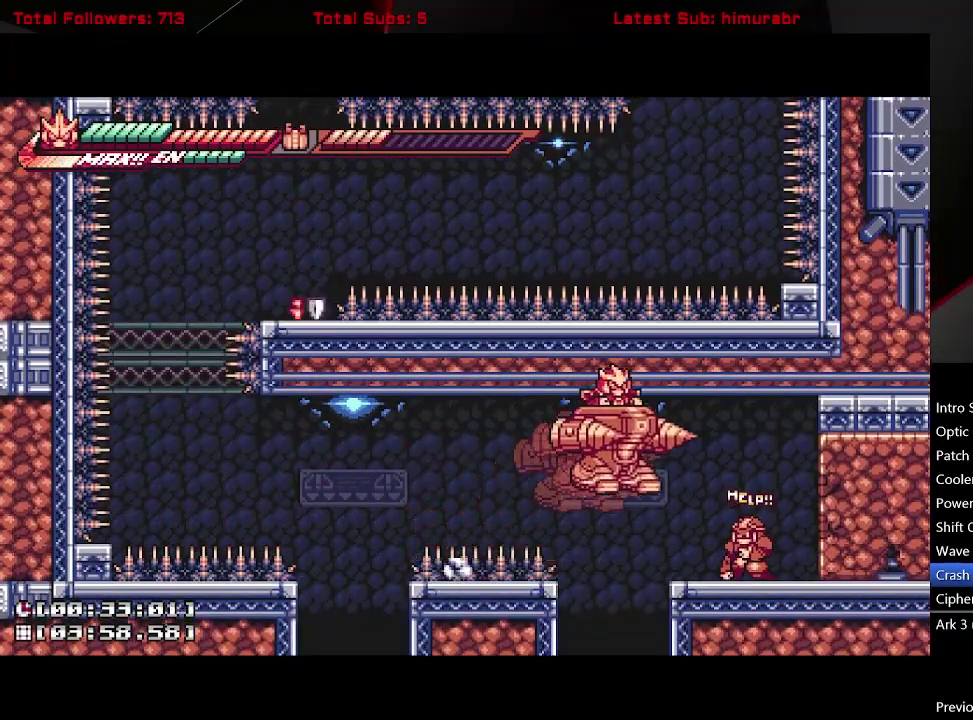
{"buttons": ["DPAD_UP"], "right_stick": "center", "events": [[133, "A", "up"], [167, "X", "down"], [283, "X", "up"], [317, "L1", "up"], [350, "DPAD_RIGHT", "up"], [450, "DPAD_UP", "down"]]}
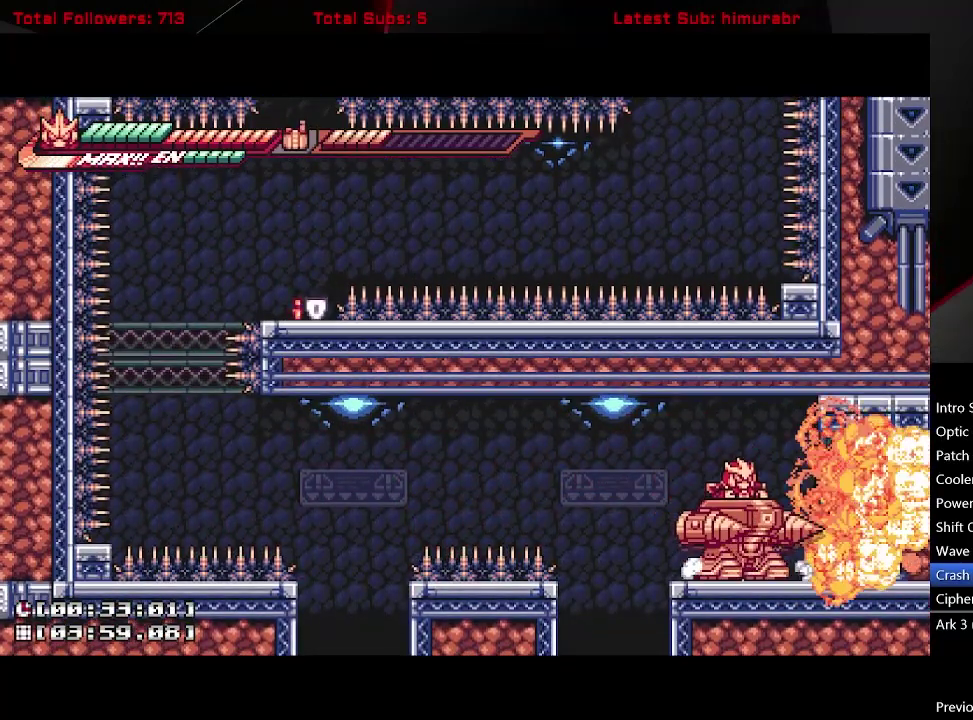
{"buttons": ["A", "DPAD_UP"], "right_stick": "center", "events": [[50, "A", "down"], [83, "DPAD_UP", "up"], [100, "A", "up"], [167, "DPAD_RIGHT", "down"], [367, "DPAD_RIGHT", "up"], [433, "DPAD_UP", "down"], [483, "A", "down"]]}
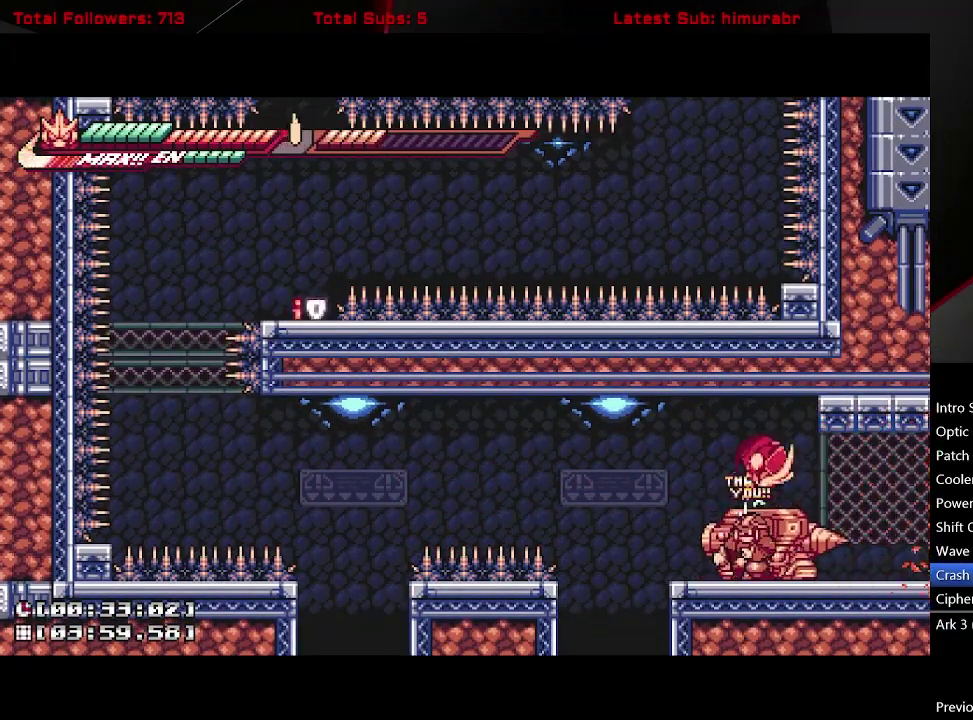
{"buttons": ["DPAD_RIGHT"], "right_stick": "center", "events": [[17, "DPAD_UP", "up"], [33, "A", "up"], [33, "DPAD_RIGHT", "down"]]}
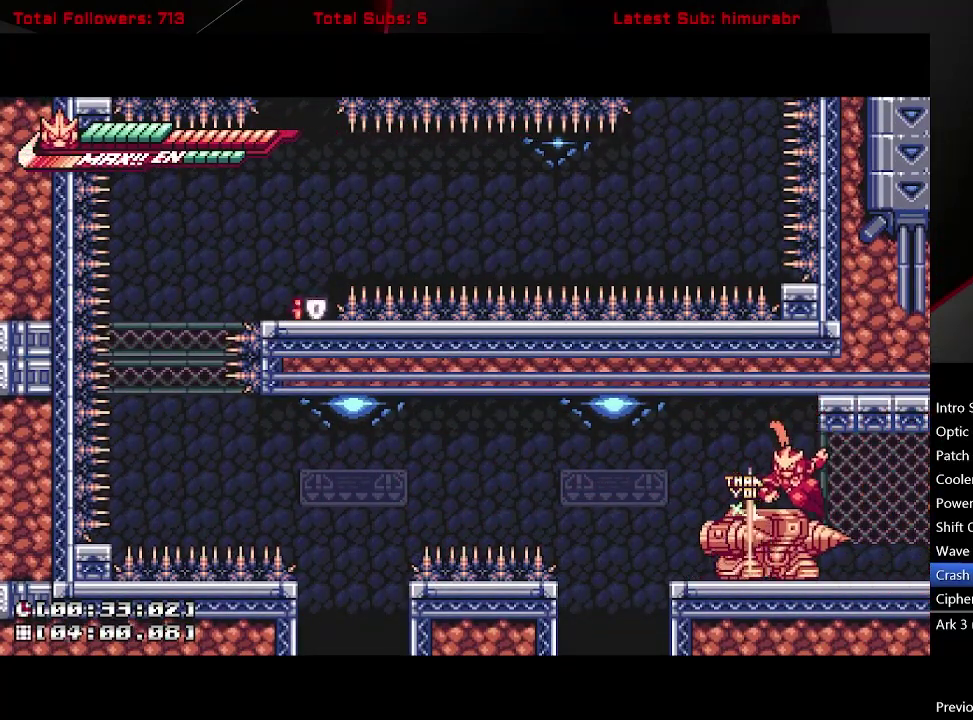
{"buttons": ["L1", "DPAD_RIGHT"], "right_stick": "center", "events": [[150, "L1", "down"]]}
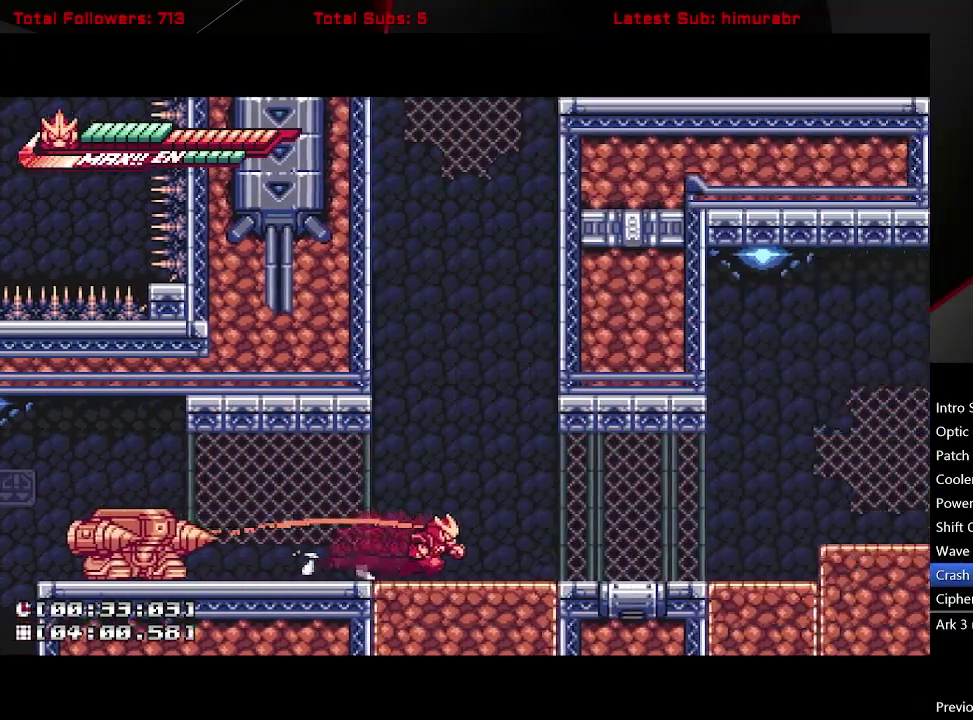
{"buttons": ["L1", "DPAD_RIGHT"], "right_stick": "center", "events": []}
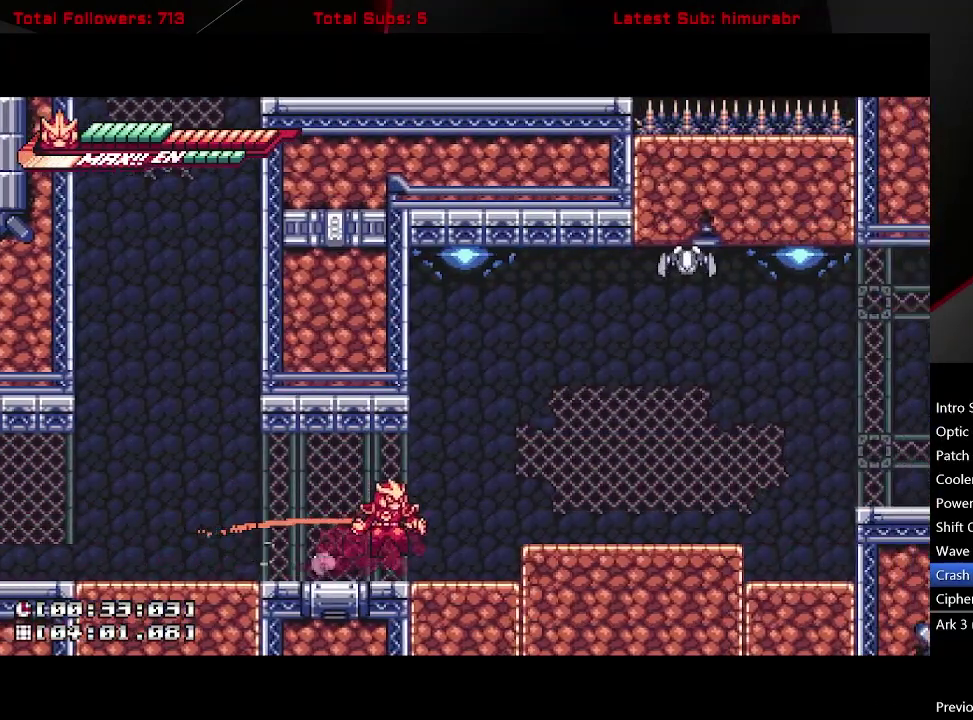
{"buttons": ["L1", "DPAD_RIGHT"], "right_stick": "center", "events": [[33, "A", "down"], [167, "A", "up"]]}
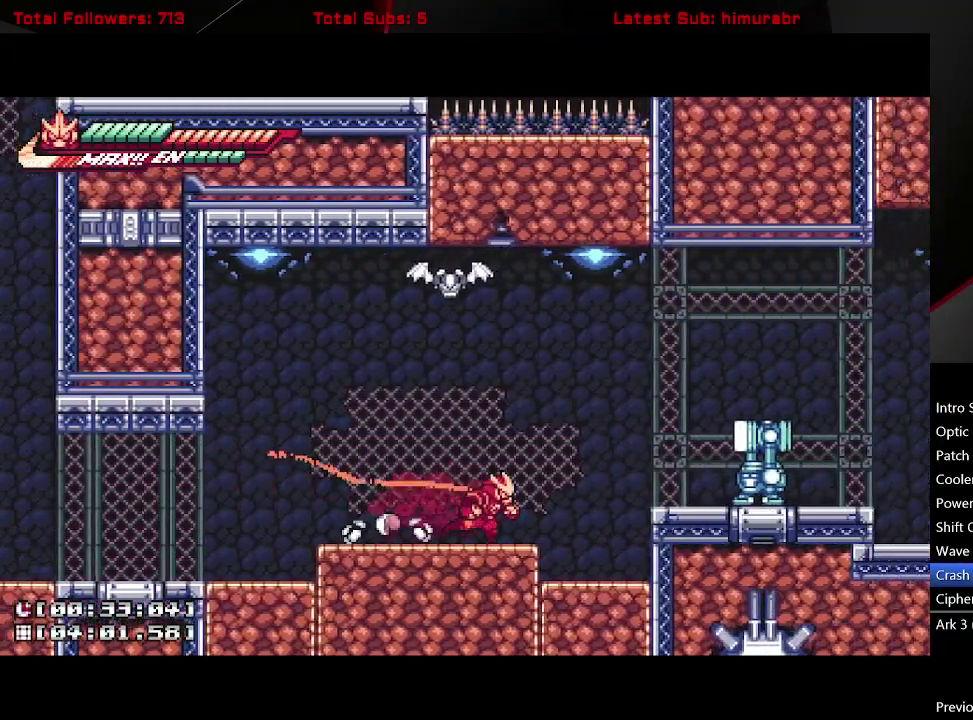
{"buttons": ["A", "L1", "DPAD_RIGHT"], "right_stick": "center", "events": [[117, "A", "down"]]}
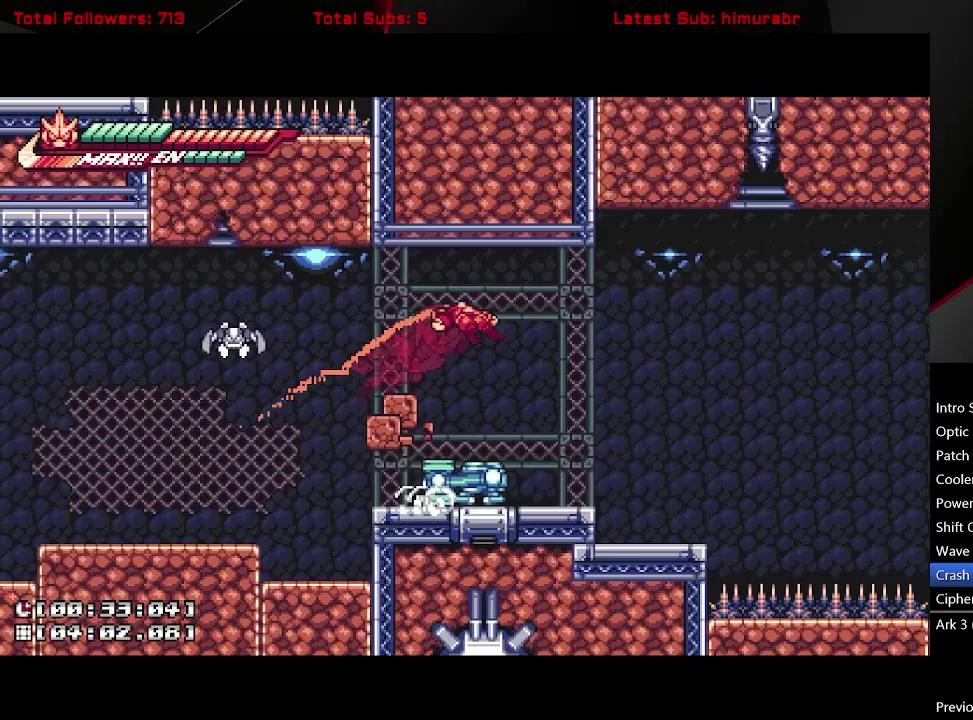
{"buttons": ["A", "L1", "DPAD_RIGHT"], "right_stick": "center", "events": [[50, "A", "up"], [483, "A", "down"]]}
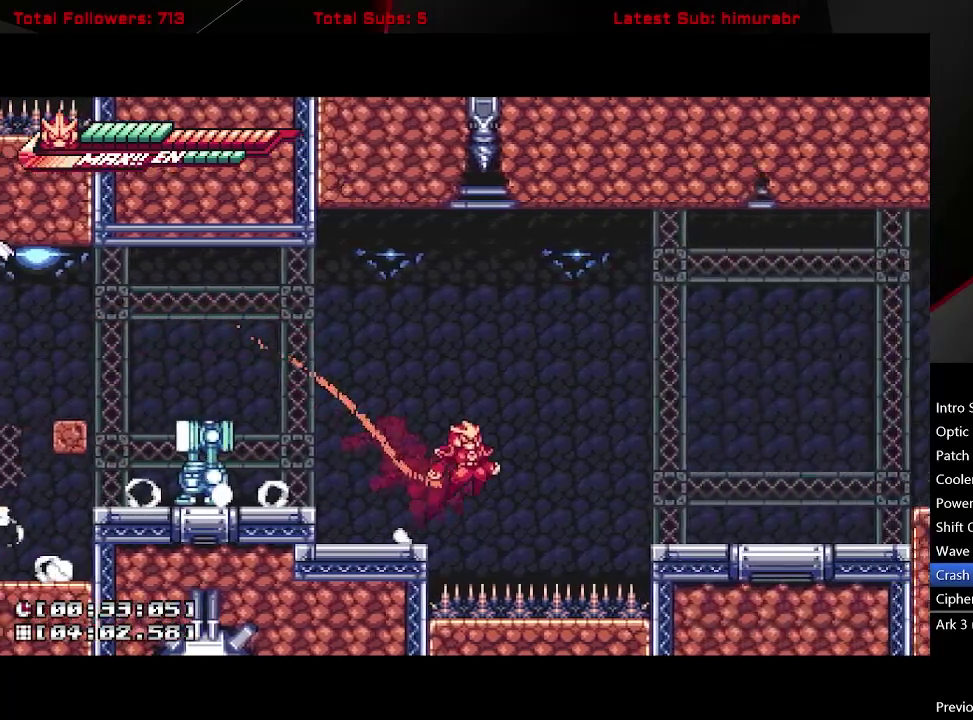
{"buttons": ["L1", "DPAD_RIGHT"], "right_stick": "center", "events": [[467, "A", "up"]]}
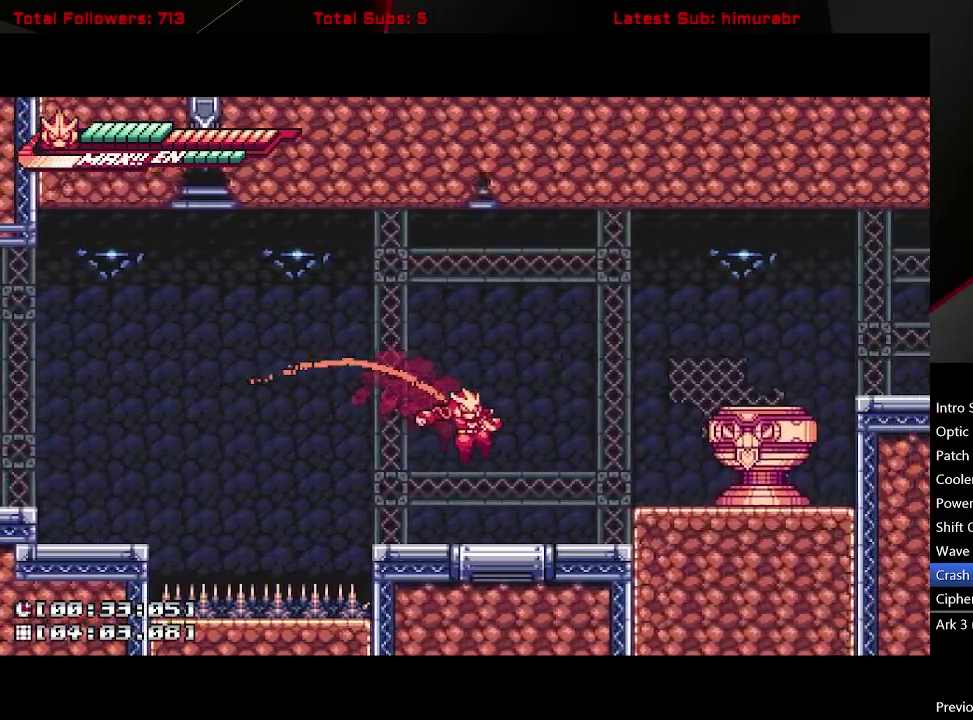
{"buttons": [], "right_stick": "center", "events": [[133, "A", "down"], [233, "A", "up"], [317, "X", "down"], [333, "L1", "up"], [350, "DPAD_RIGHT", "up"], [400, "X", "up"]]}
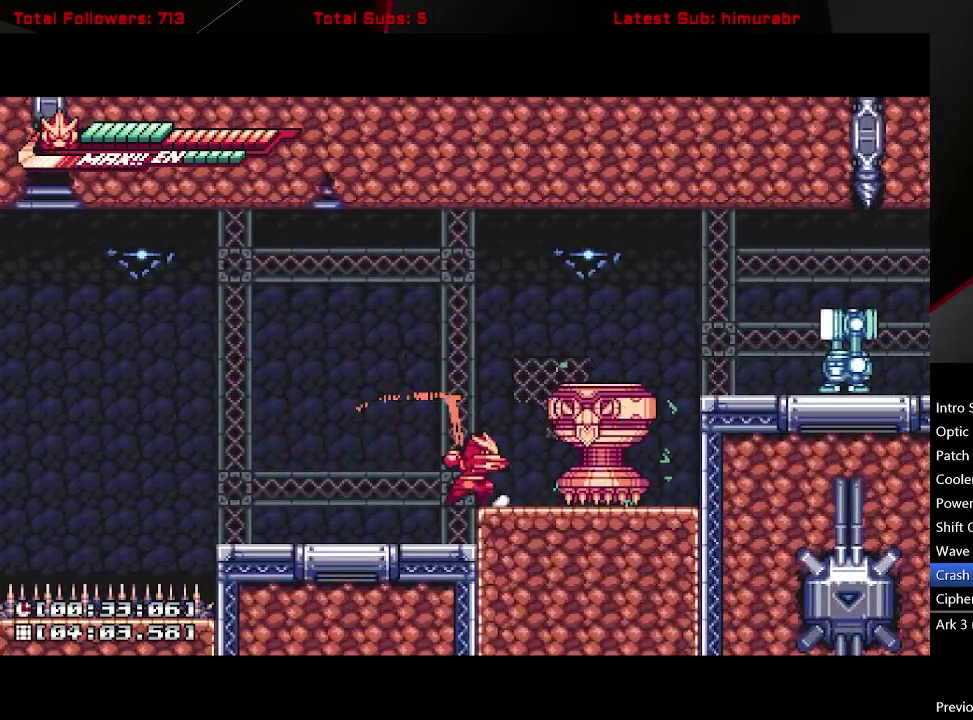
{"buttons": ["A", "DPAD_DOWN"], "right_stick": "center", "events": [[17, "X", "down"], [150, "X", "up"], [283, "DPAD_DOWN", "down"], [367, "A", "down"]]}
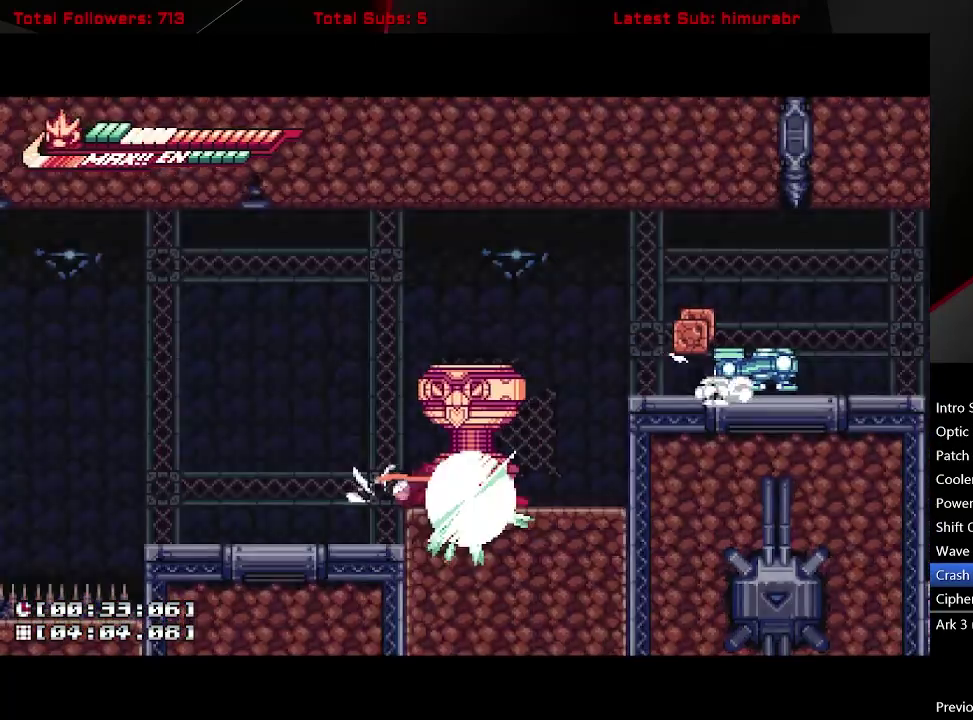
{"buttons": ["A", "L1", "DPAD_RIGHT"], "right_stick": "center", "events": [[267, "DPAD_DOWN", "up"], [333, "A", "up"], [367, "DPAD_RIGHT", "down"], [383, "L1", "down"], [433, "A", "down"]]}
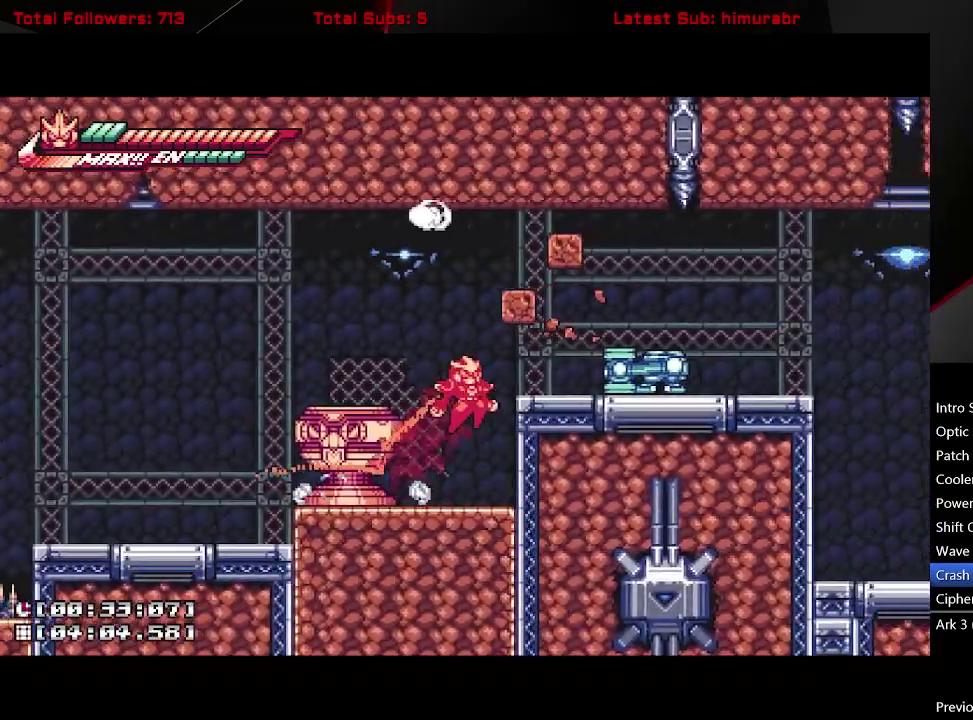
{"buttons": ["A", "L1", "DPAD_RIGHT"], "right_stick": "center", "events": [[67, "DPAD_RIGHT", "up"], [167, "A", "up"], [217, "A", "down"], [217, "DPAD_RIGHT", "down"]]}
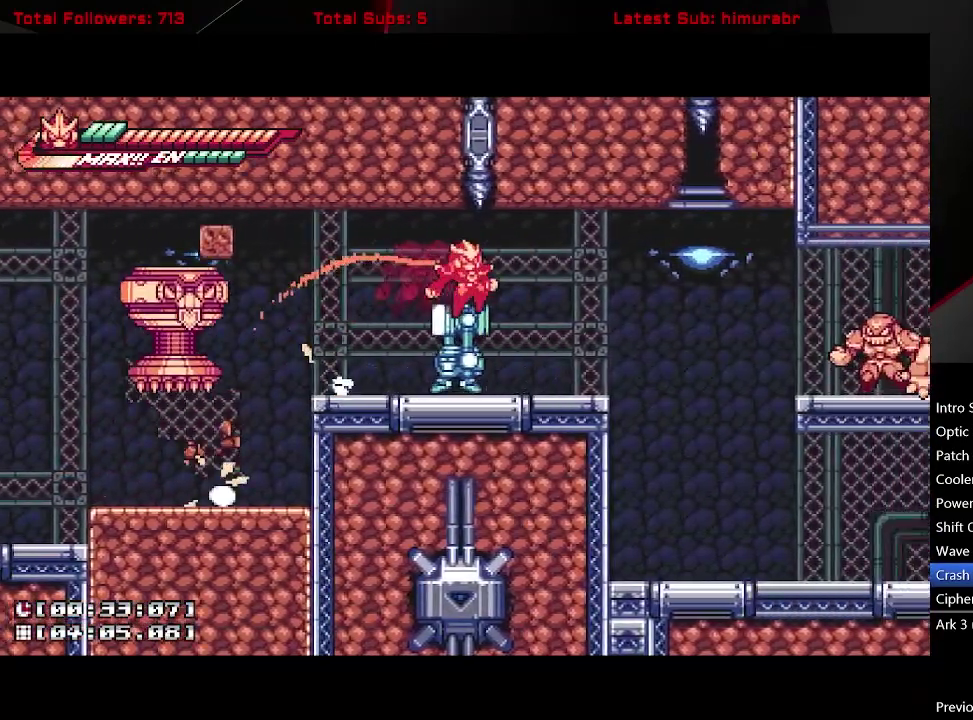
{"buttons": ["L1", "DPAD_RIGHT"], "right_stick": "center", "events": [[50, "A", "up"]]}
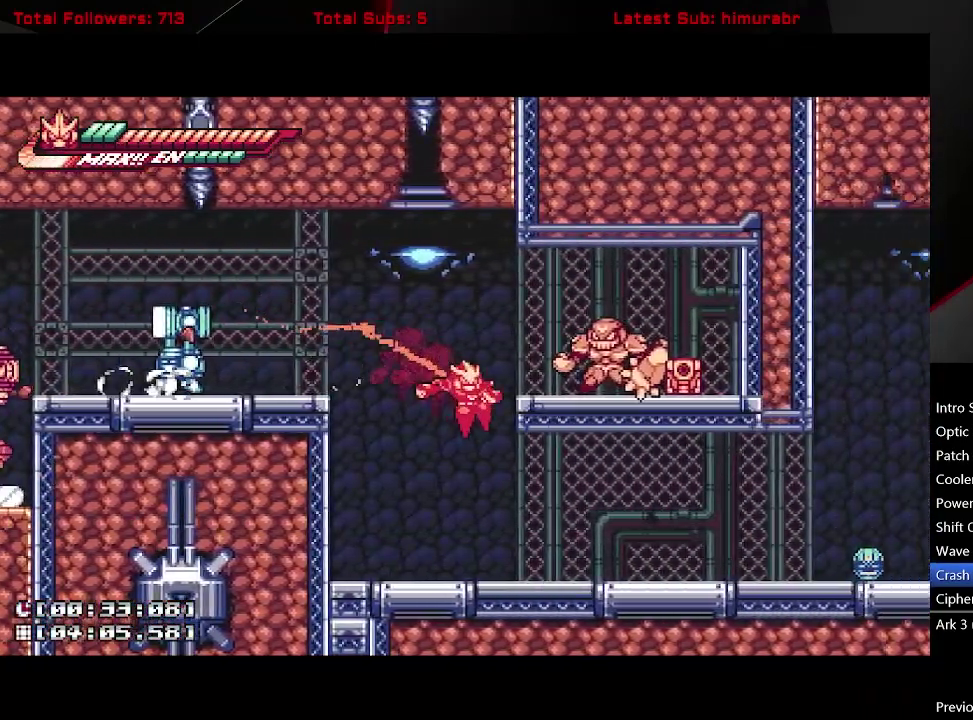
{"buttons": ["L1", "DPAD_RIGHT"], "right_stick": "center", "events": []}
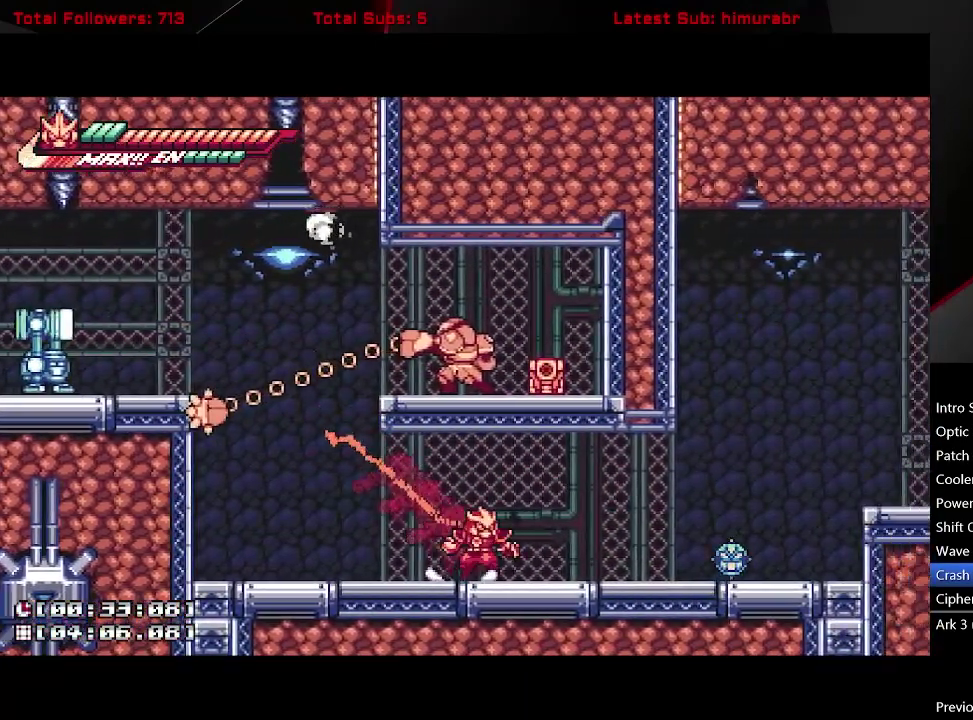
{"buttons": ["X"], "right_stick": "center", "events": [[250, "X", "down"], [300, "DPAD_RIGHT", "up"], [317, "L1", "up"]]}
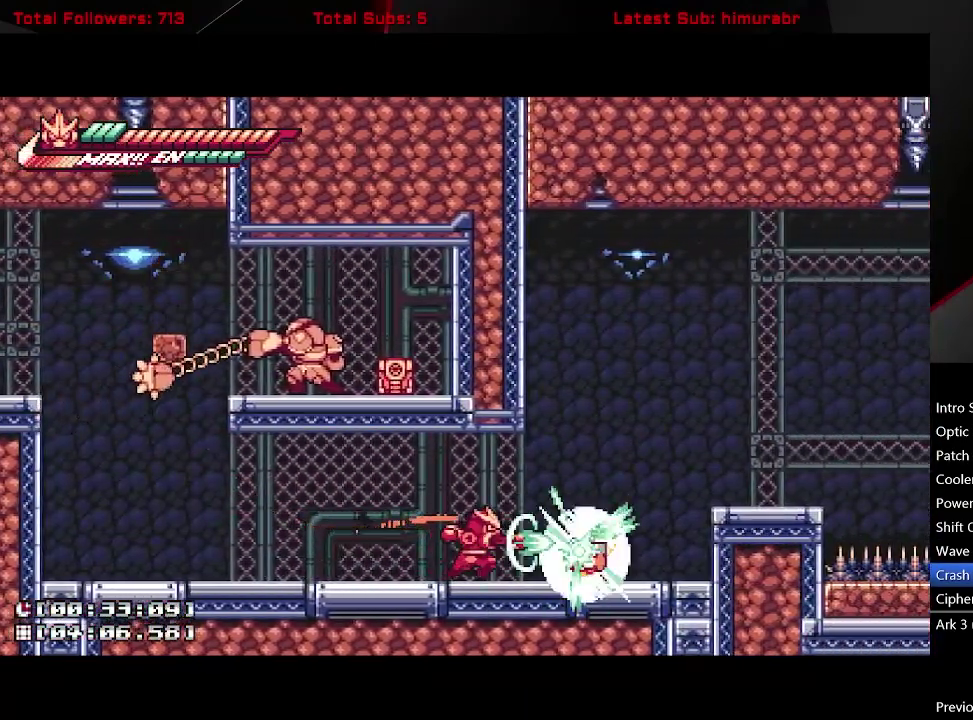
{"buttons": ["A", "L1", "DPAD_RIGHT"], "right_stick": "center", "events": [[33, "X", "up"], [200, "DPAD_RIGHT", "down"], [250, "L1", "down"], [433, "A", "down"]]}
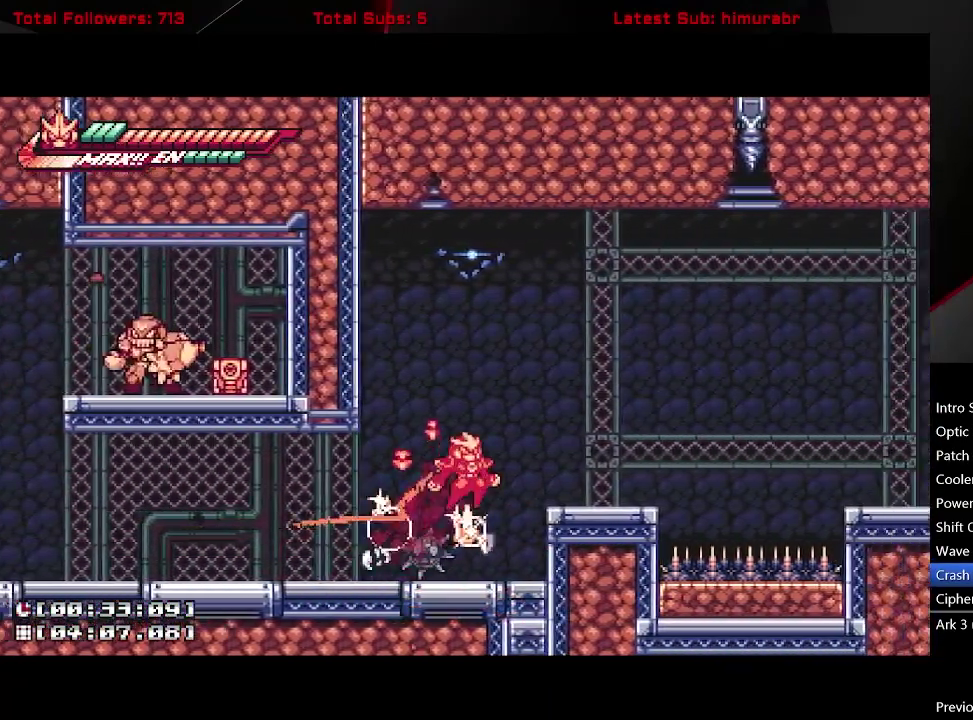
{"buttons": ["L1", "DPAD_RIGHT"], "right_stick": "center", "events": [[333, "A", "up"], [417, "A", "down"], [500, "A", "up"]]}
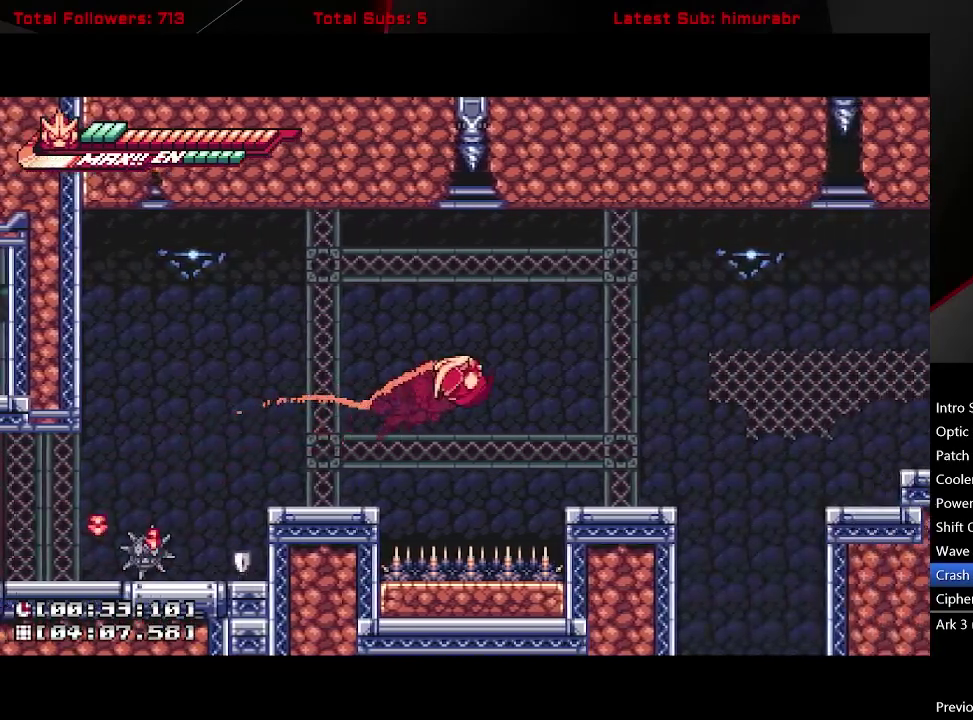
{"buttons": ["L1"], "right_stick": "center", "events": [[500, "DPAD_RIGHT", "up"]]}
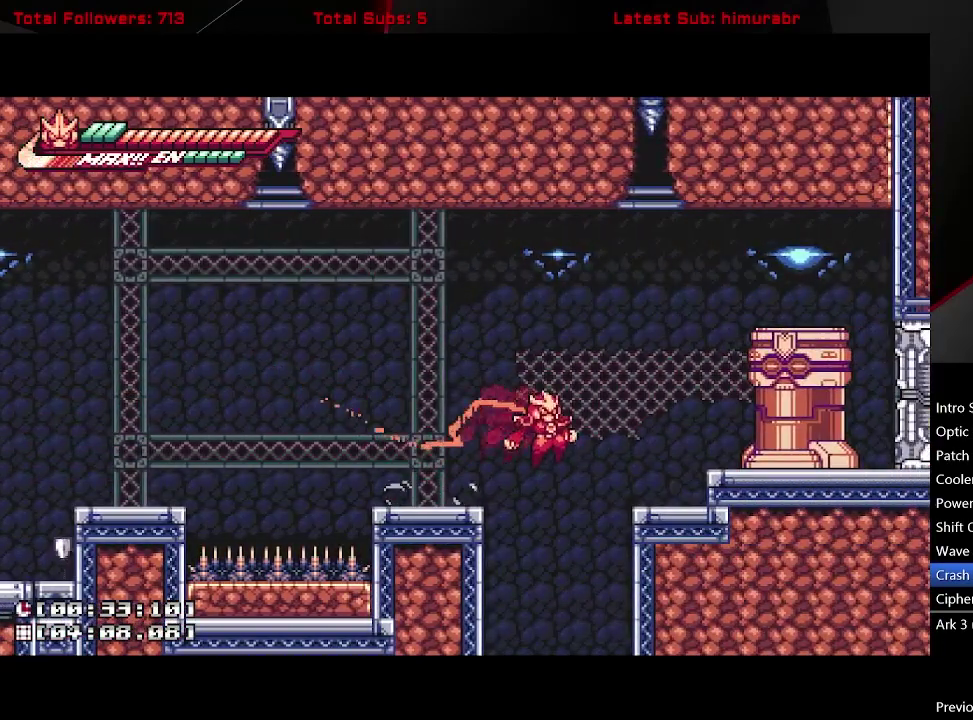
{"buttons": ["L1", "DPAD_RIGHT"], "right_stick": "center", "events": [[450, "DPAD_RIGHT", "down"]]}
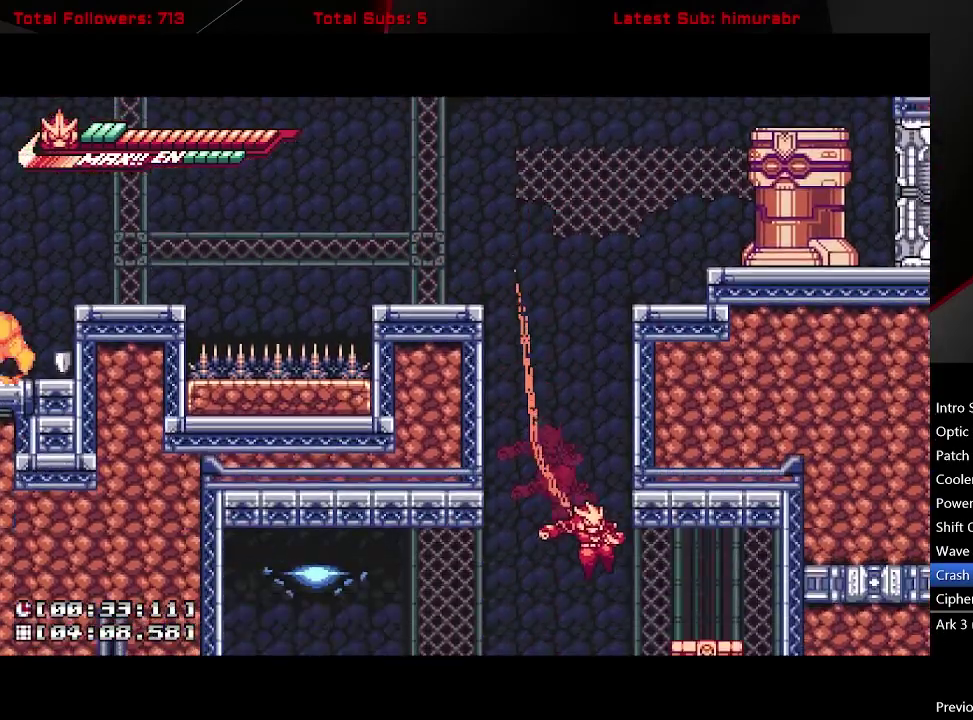
{"buttons": ["DPAD_RIGHT"], "right_stick": "center", "events": [[150, "X", "down"], [250, "X", "up"], [283, "L1", "up"], [300, "DPAD_RIGHT", "up"], [450, "DPAD_RIGHT", "down"]]}
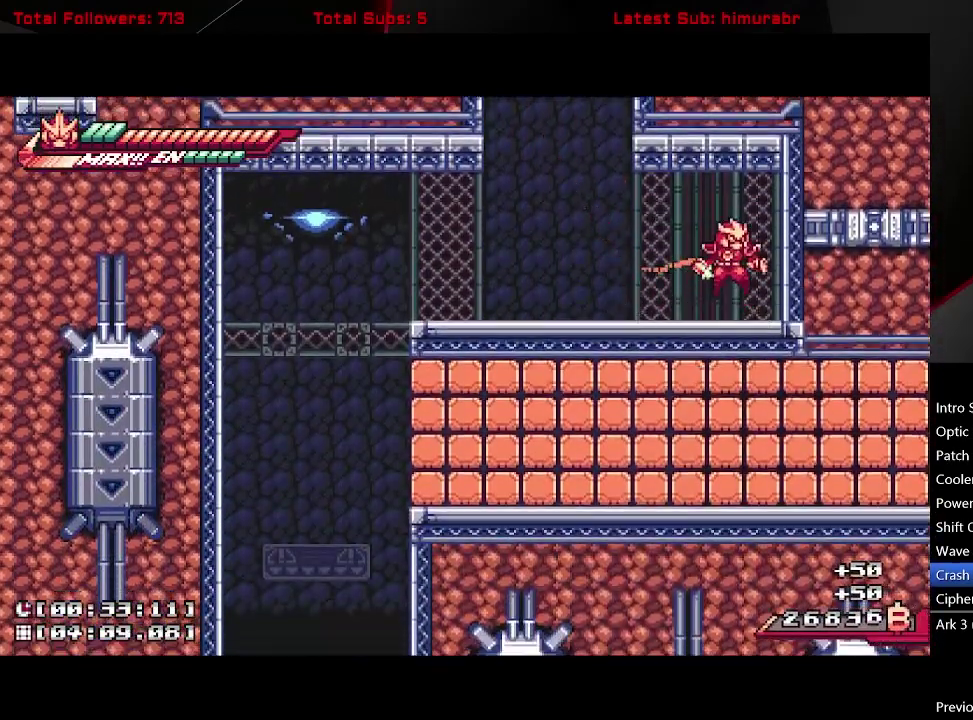
{"buttons": ["L1", "DPAD_LEFT"], "right_stick": "center", "events": [[17, "DPAD_RIGHT", "up"], [33, "A", "down"], [33, "L1", "down"], [50, "DPAD_LEFT", "down"], [83, "A", "up"]]}